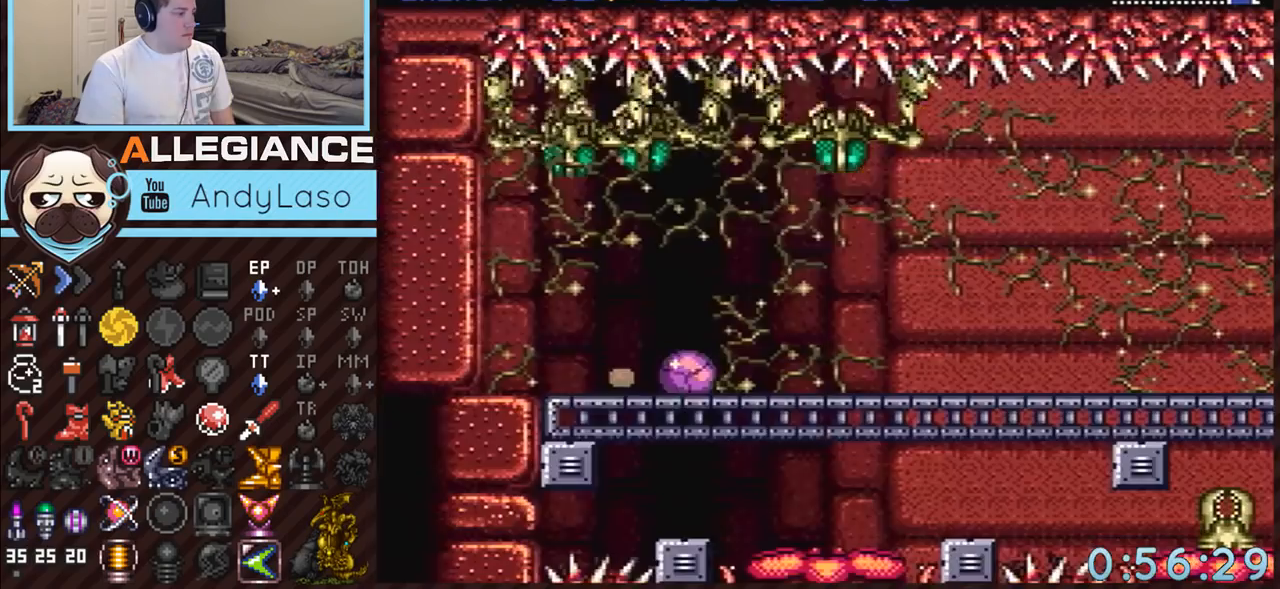
Gameplay with a controller (Nintendo layout); each line is a JSON object with the inputs held at the frame after it. "events" lists button and stick changes between this image and that frame as [ms after this image, input, new state], when the widget could be followed in between. Not read: L3 R3.
{"buttons": ["A"], "events": []}
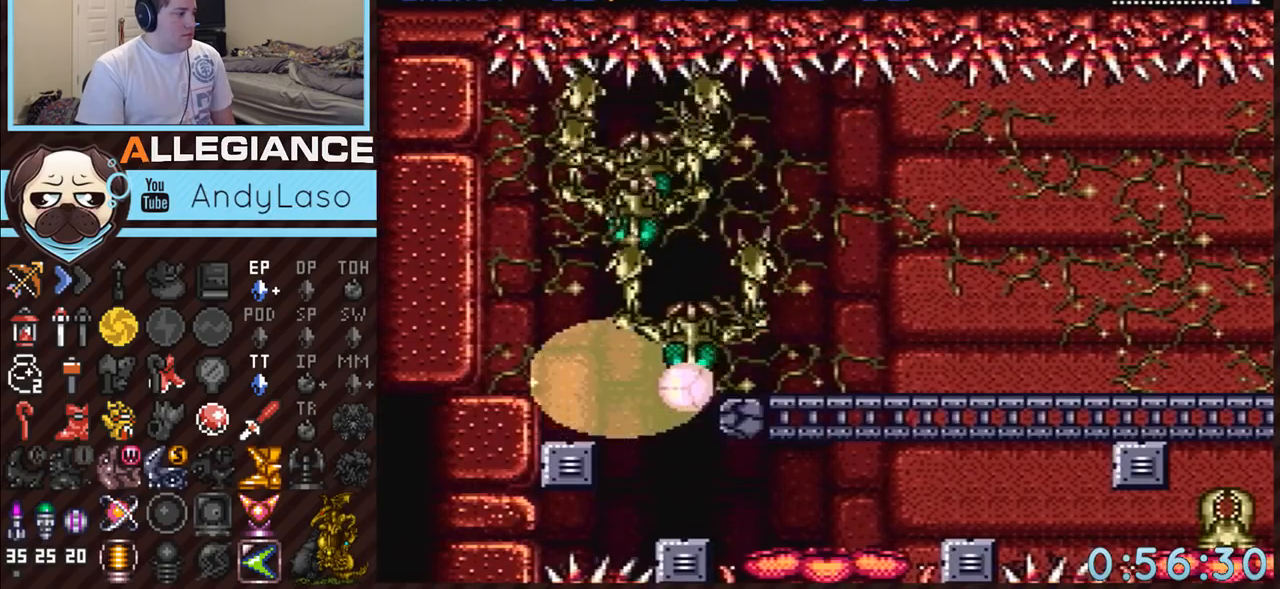
{"buttons": ["A"], "events": []}
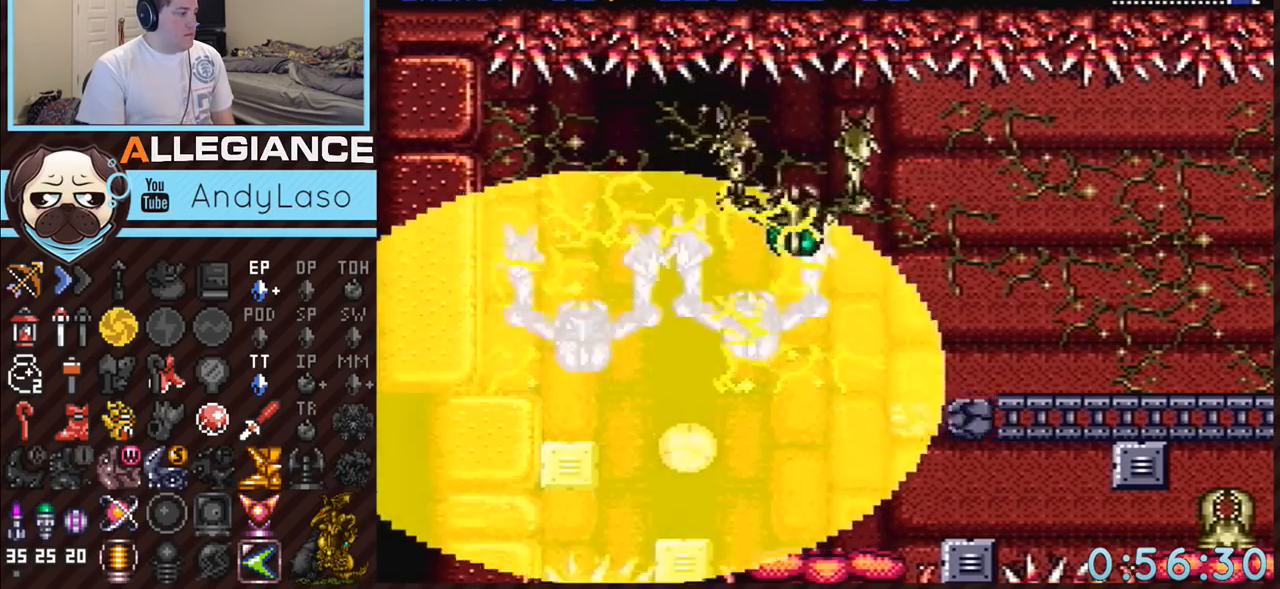
{"buttons": ["A", "DPAD_RIGHT"], "events": [[183, "DPAD_RIGHT", "down"]]}
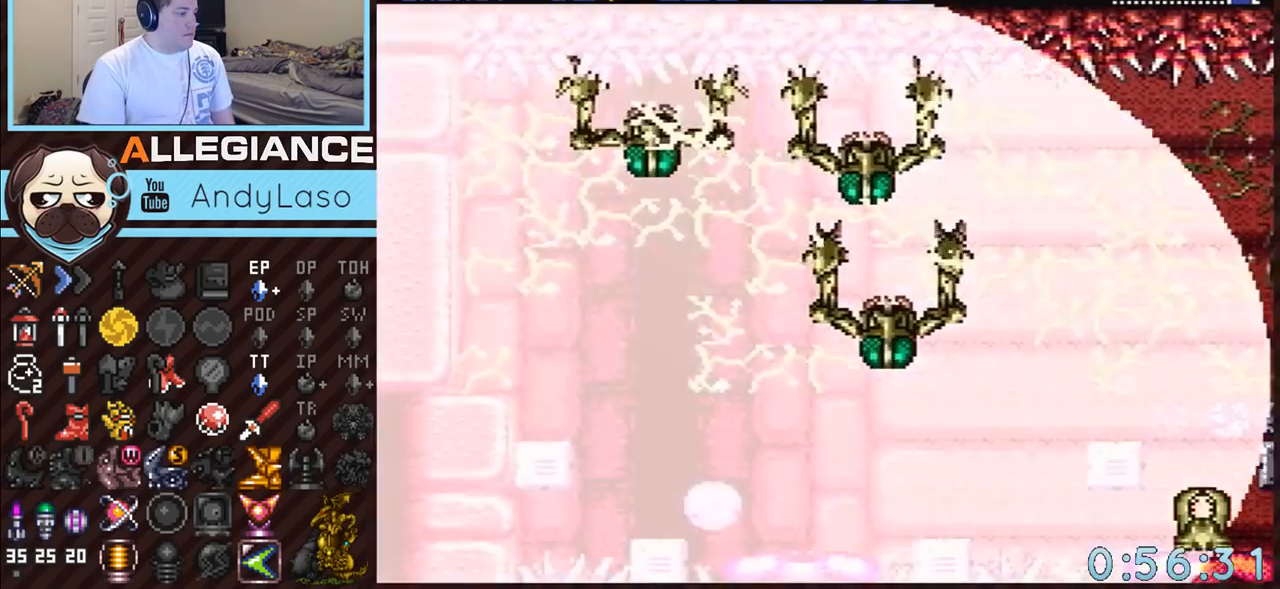
{"buttons": ["A", "DPAD_RIGHT"], "events": []}
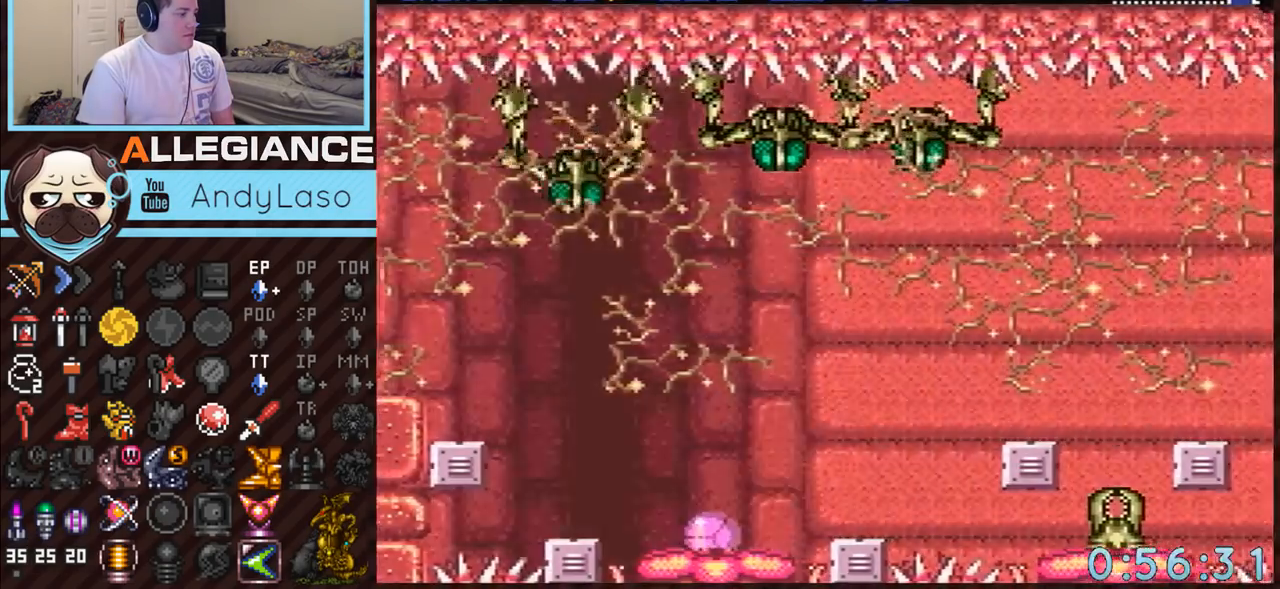
{"buttons": ["A", "DPAD_LEFT"], "events": [[167, "DPAD_RIGHT", "up"], [450, "DPAD_LEFT", "down"]]}
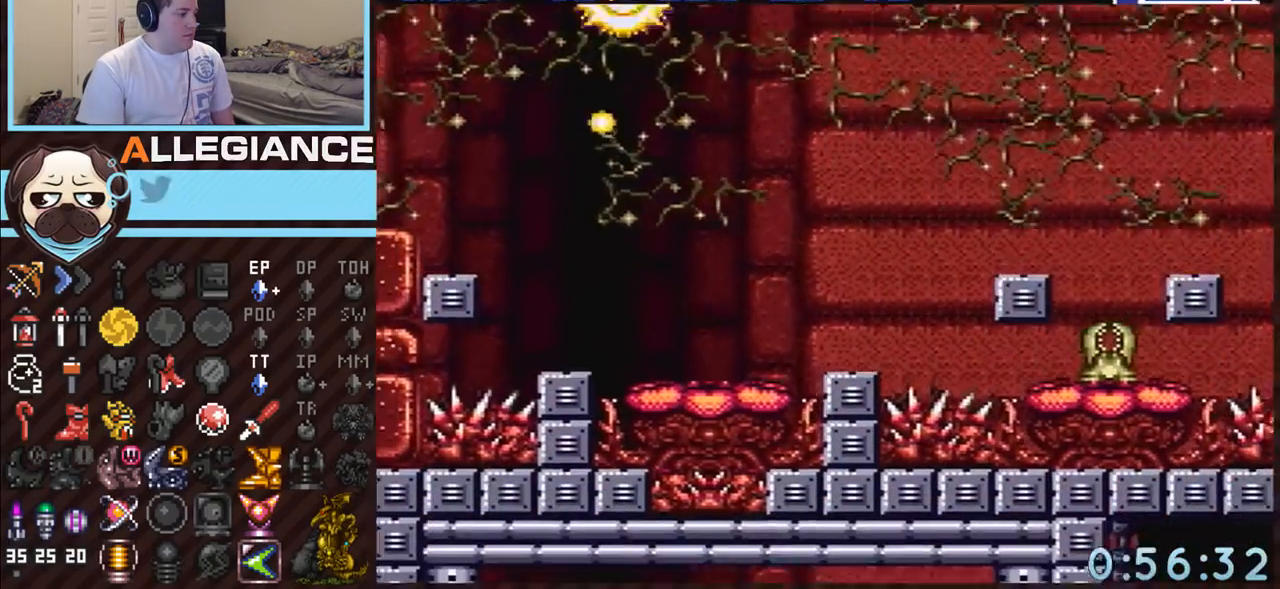
{"buttons": ["A", "DPAD_LEFT"], "events": [[233, "DPAD_UP", "down"], [267, "DPAD_LEFT", "up"], [300, "DPAD_LEFT", "down"], [367, "DPAD_UP", "up"]]}
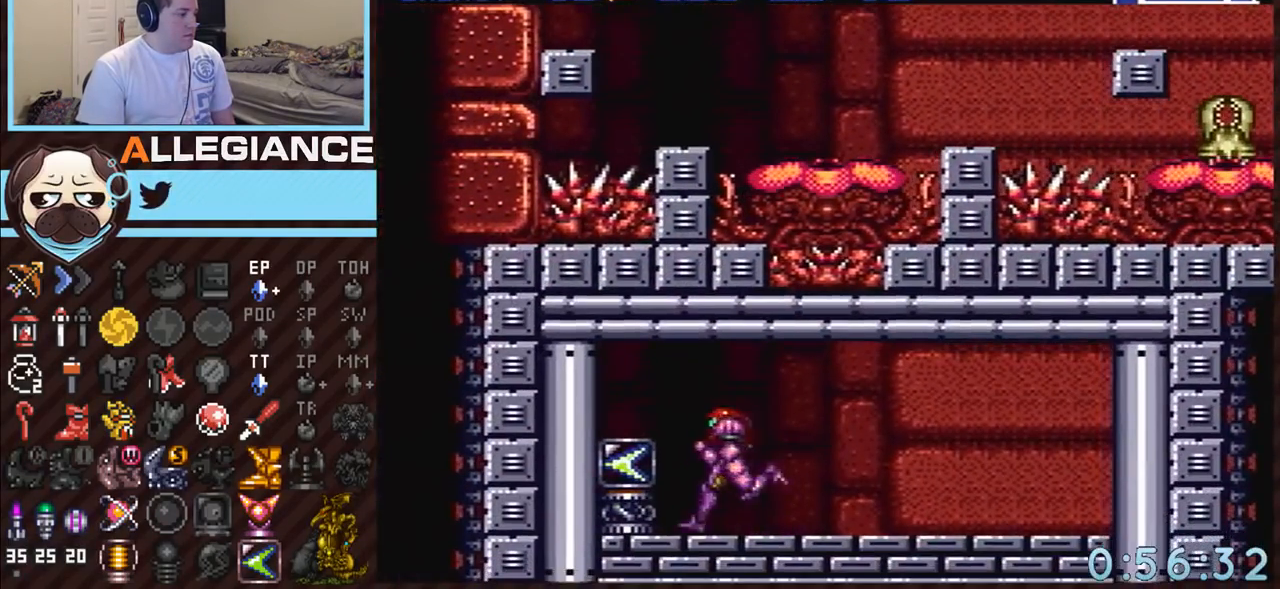
{"buttons": ["A", "DPAD_RIGHT"], "events": [[267, "DPAD_LEFT", "up"], [300, "DPAD_RIGHT", "down"]]}
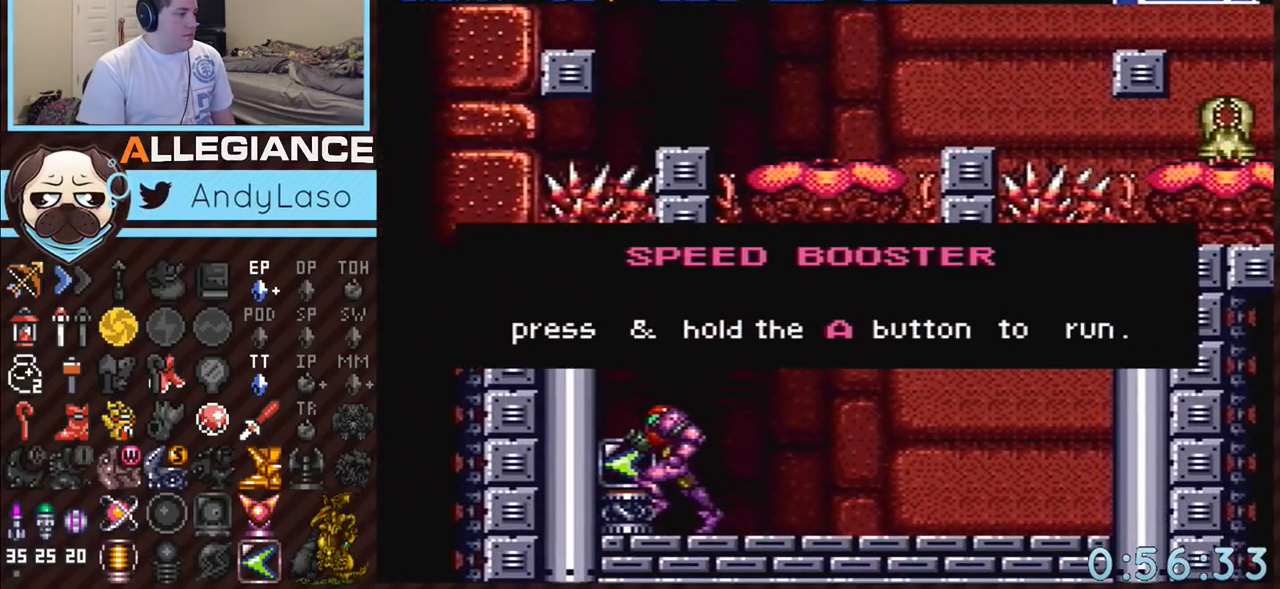
{"buttons": ["A", "DPAD_RIGHT"], "events": []}
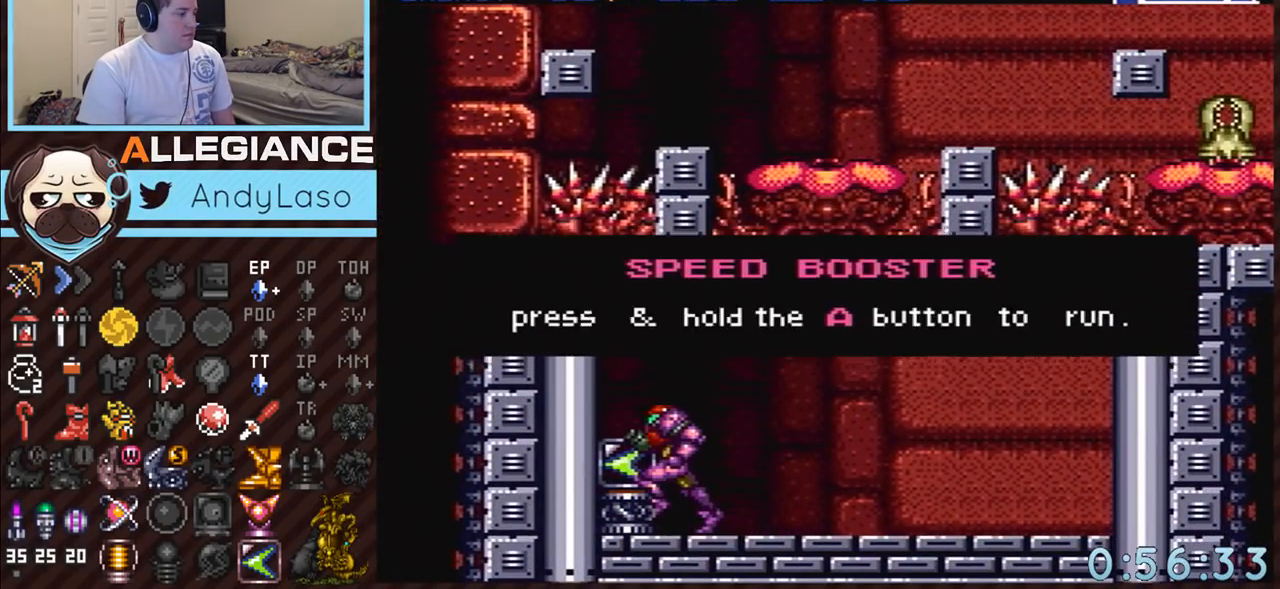
{"buttons": ["A", "DPAD_RIGHT"], "events": []}
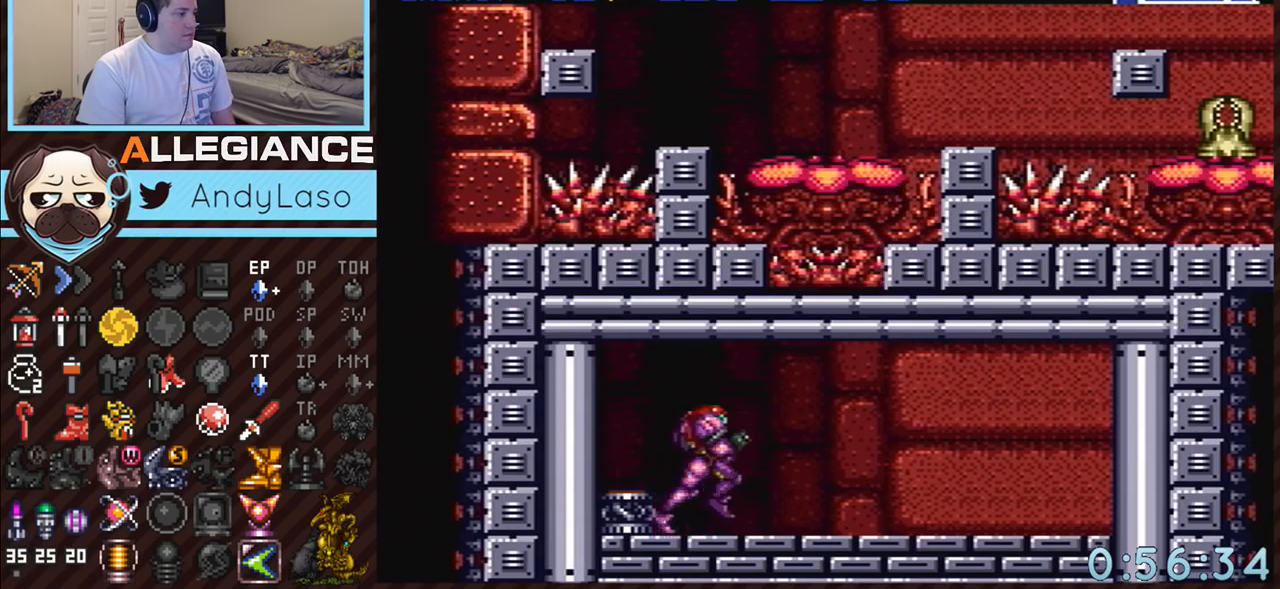
{"buttons": ["A", "B"], "events": [[150, "B", "down"], [233, "DPAD_RIGHT", "up"], [333, "B", "up"], [367, "A", "up"], [367, "DPAD_LEFT", "down"], [433, "A", "down"], [433, "B", "down"], [483, "DPAD_LEFT", "up"]]}
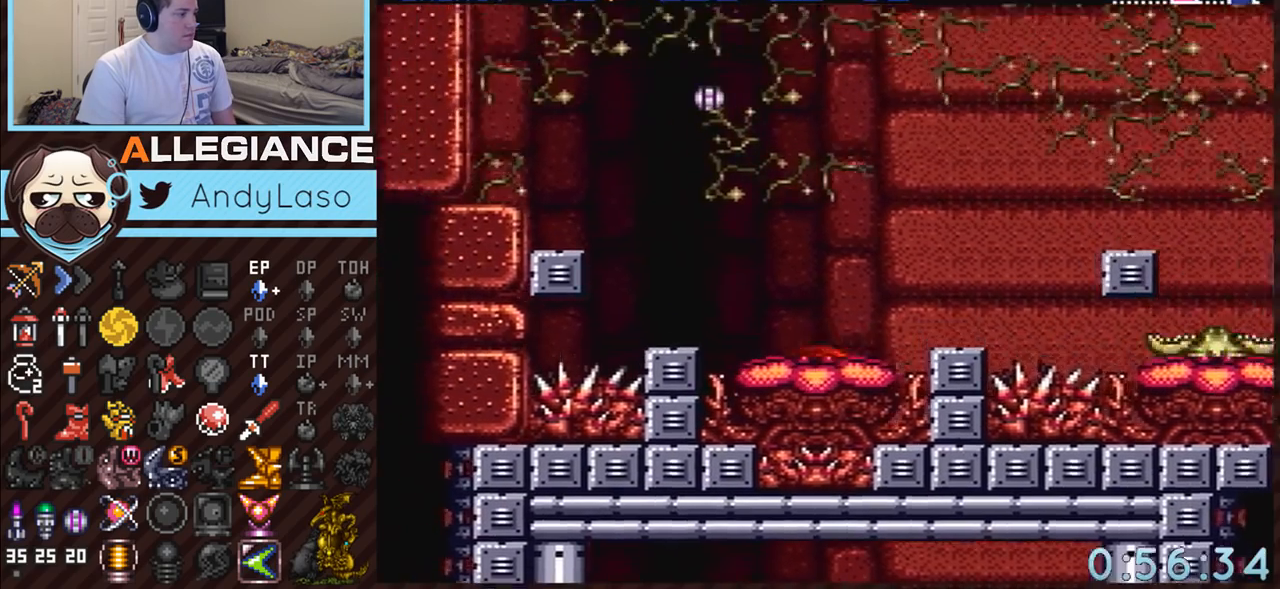
{"buttons": ["A", "L1", "DPAD_RIGHT"], "events": [[17, "DPAD_RIGHT", "down"], [200, "B", "up"], [483, "L1", "down"]]}
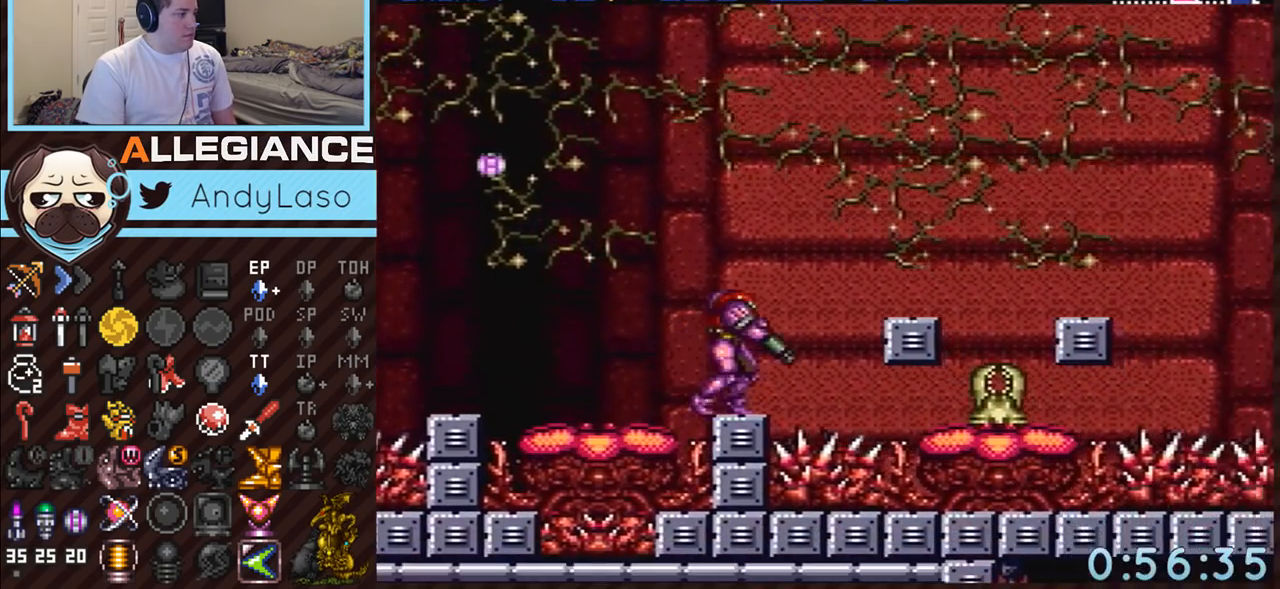
{"buttons": ["A", "B", "L1", "DPAD_LEFT"], "events": [[17, "DPAD_RIGHT", "up"], [117, "B", "down"], [383, "DPAD_LEFT", "down"]]}
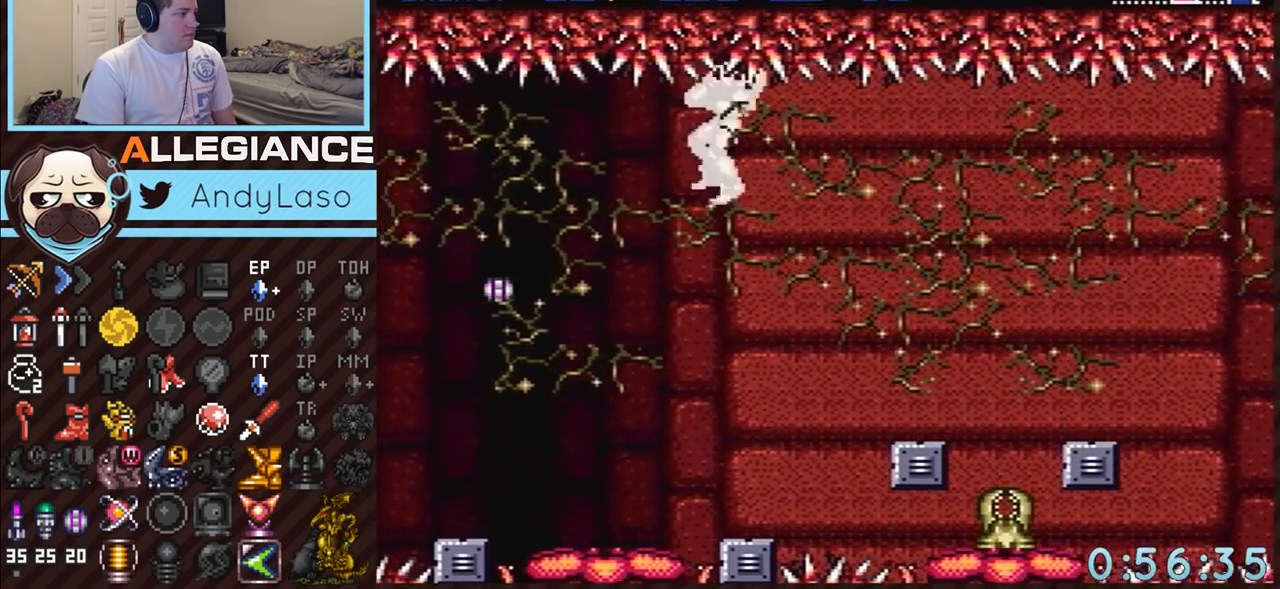
{"buttons": ["B", "L1", "DPAD_RIGHT"], "events": [[17, "DPAD_LEFT", "up"], [83, "DPAD_RIGHT", "down"], [150, "A", "up"]]}
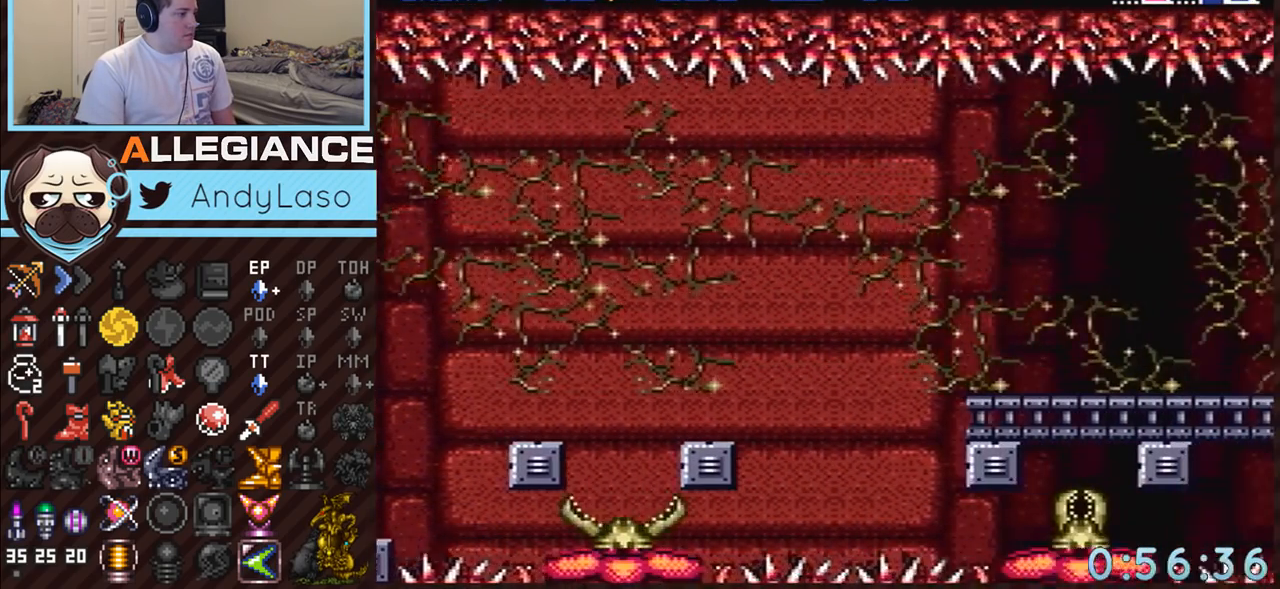
{"buttons": ["A", "Y"], "events": [[267, "A", "down"], [333, "B", "up"], [367, "L1", "up"], [417, "Y", "down"], [450, "DPAD_RIGHT", "up"]]}
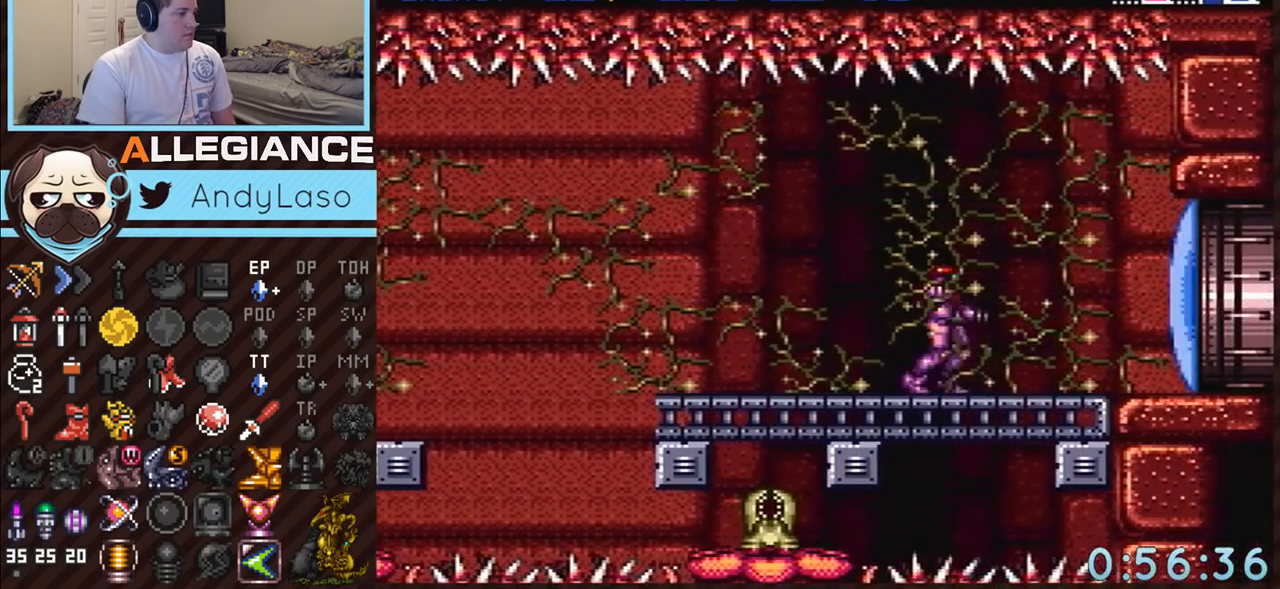
{"buttons": ["A", "DPAD_RIGHT"], "events": [[50, "Y", "up"], [83, "DPAD_RIGHT", "down"]]}
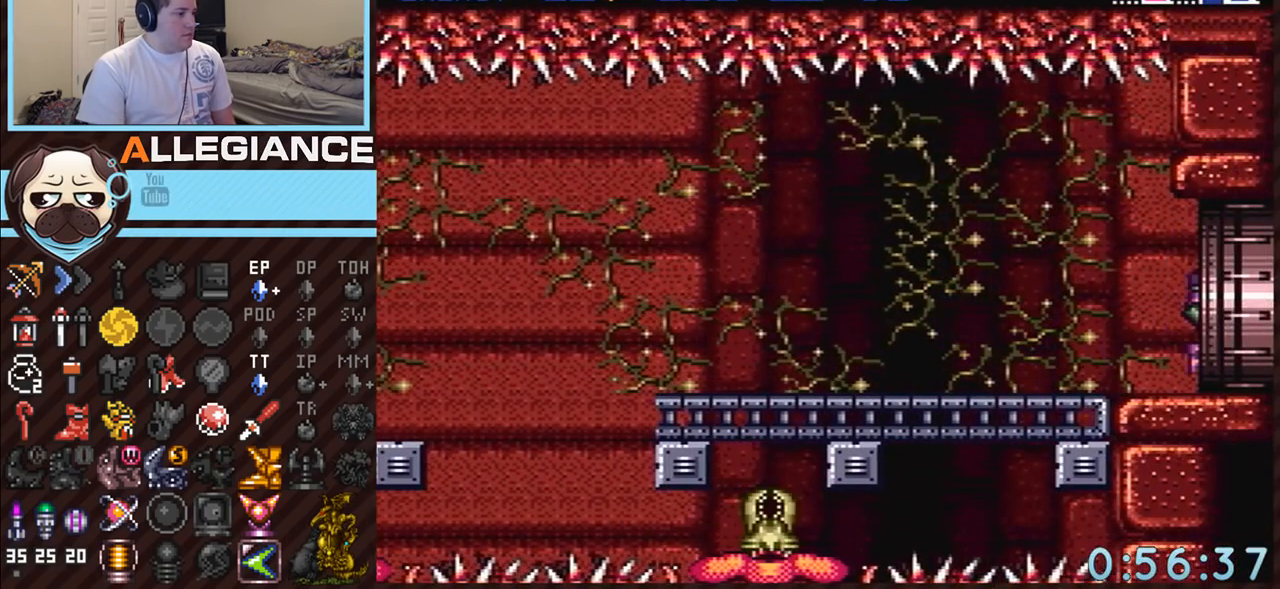
{"buttons": ["A", "B", "DPAD_RIGHT"], "events": [[17, "B", "down"]]}
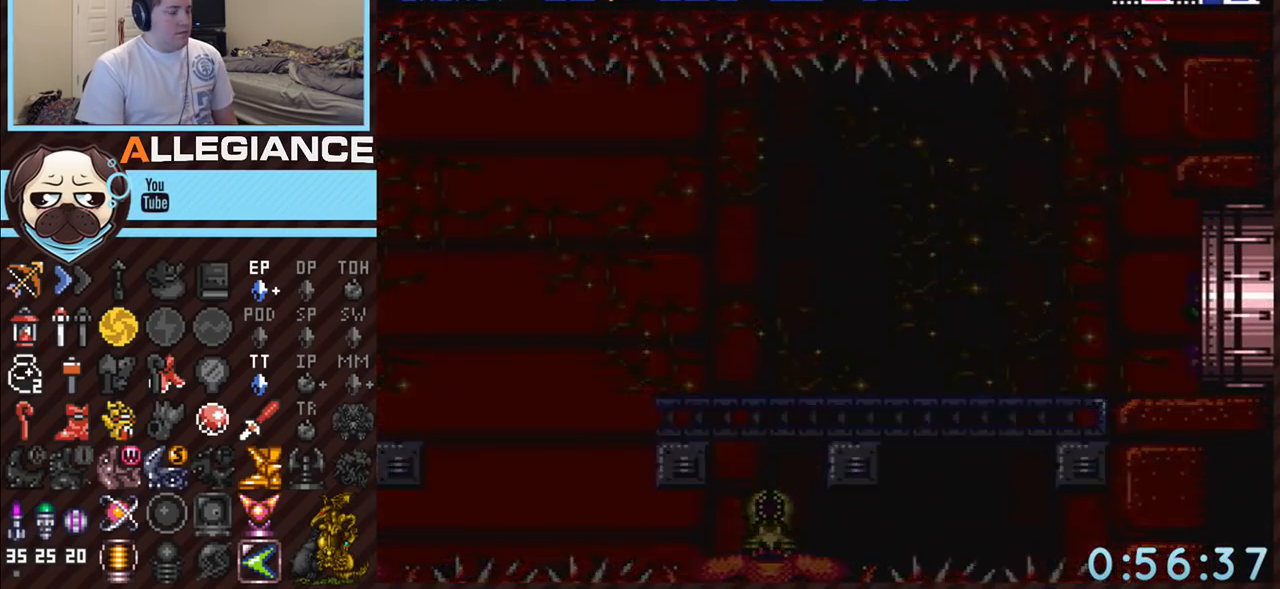
{"buttons": ["A", "B", "DPAD_RIGHT"], "events": []}
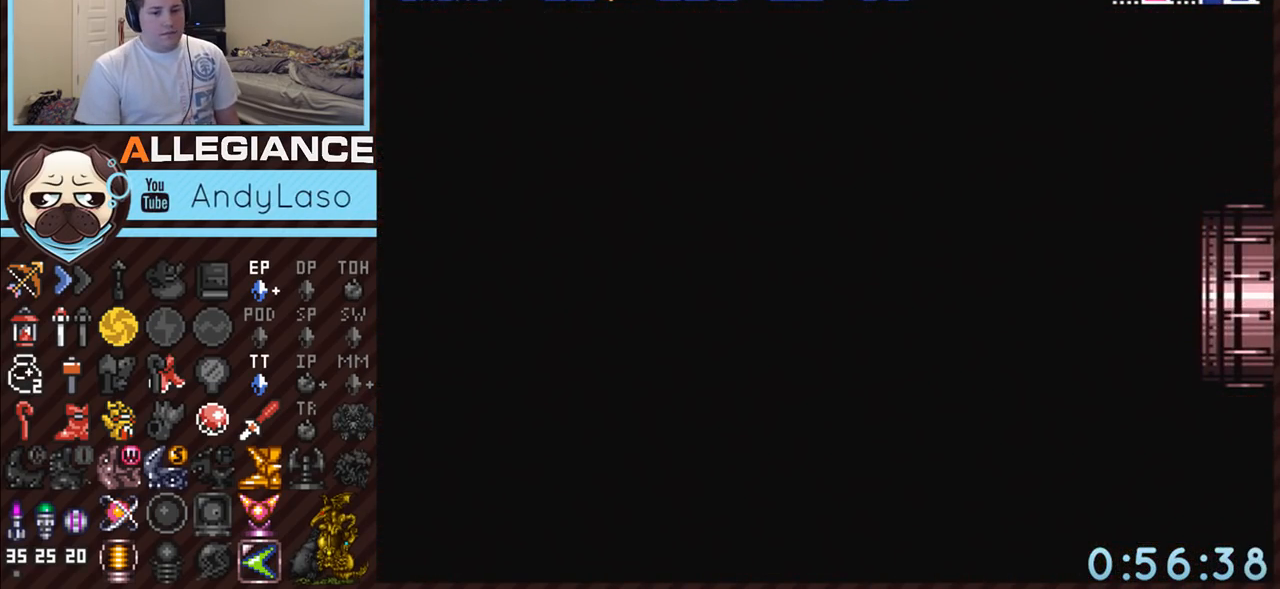
{"buttons": ["A", "B", "DPAD_RIGHT"], "events": []}
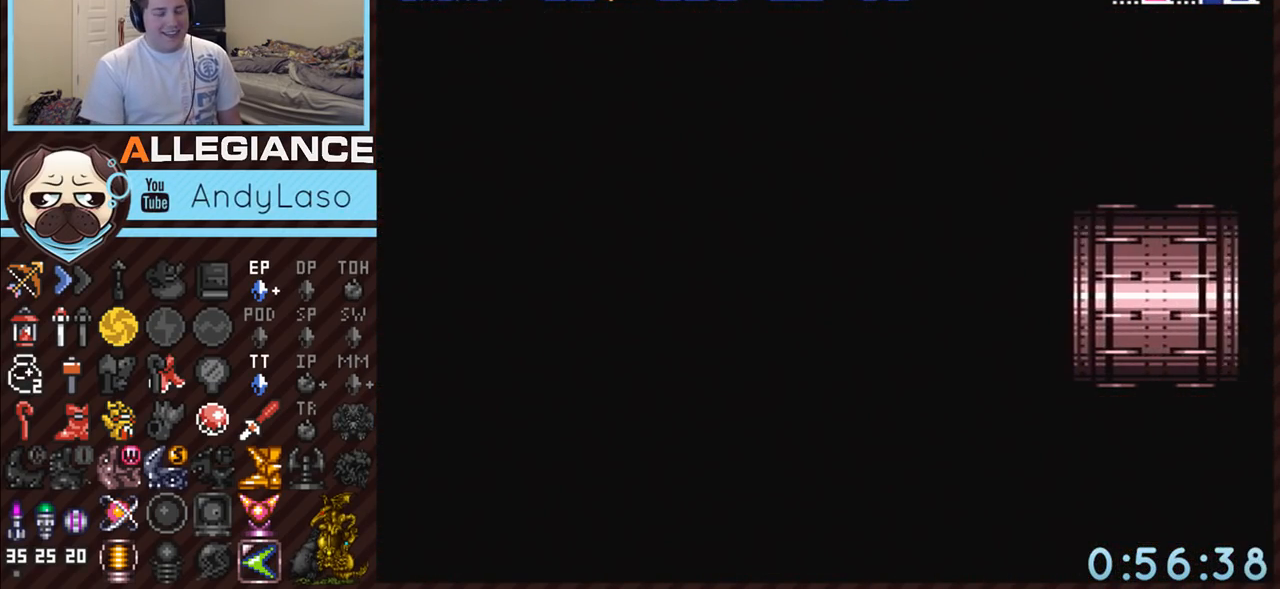
{"buttons": ["A", "B", "DPAD_RIGHT"], "events": []}
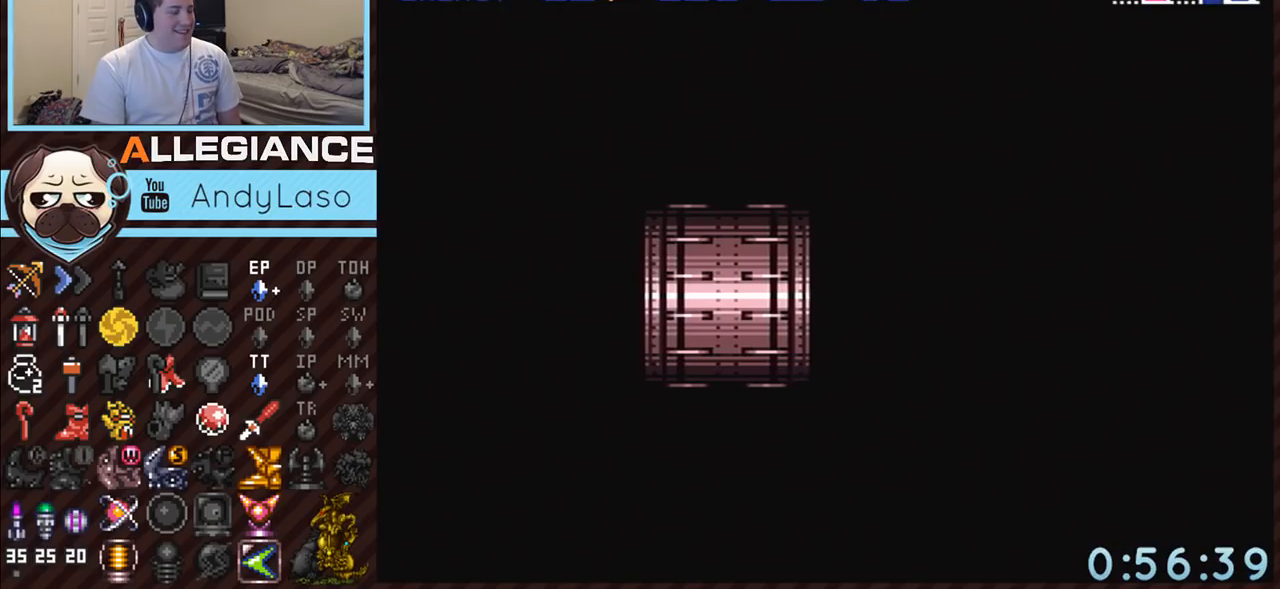
{"buttons": ["A", "B", "DPAD_RIGHT"], "events": []}
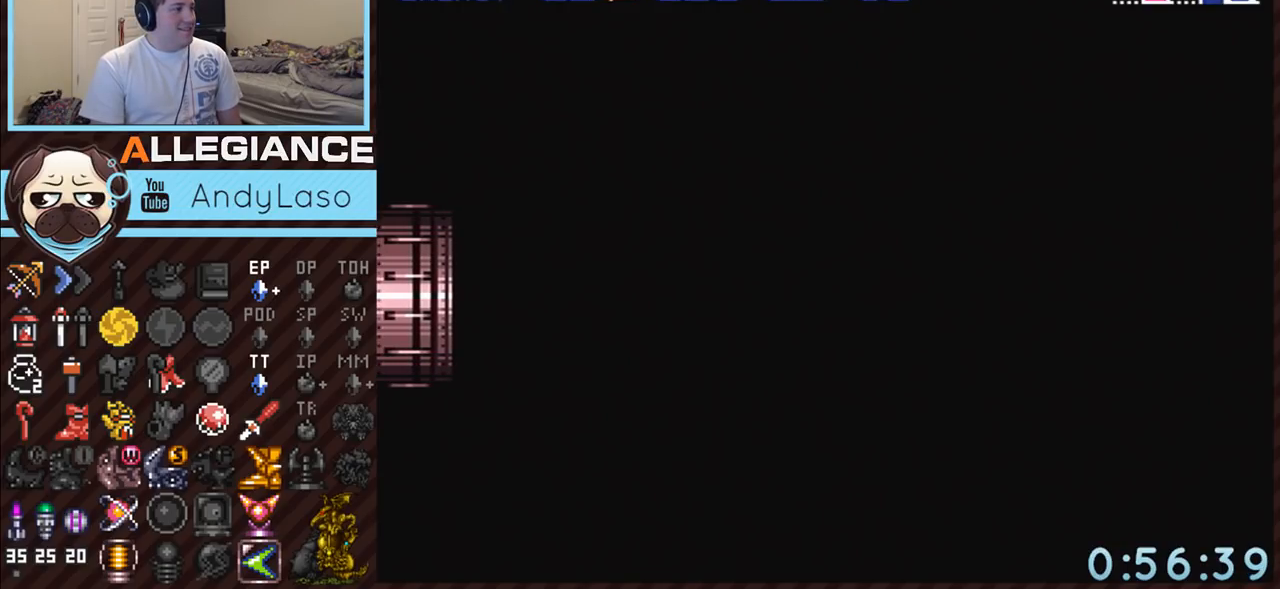
{"buttons": ["A", "B"], "events": [[483, "DPAD_RIGHT", "up"]]}
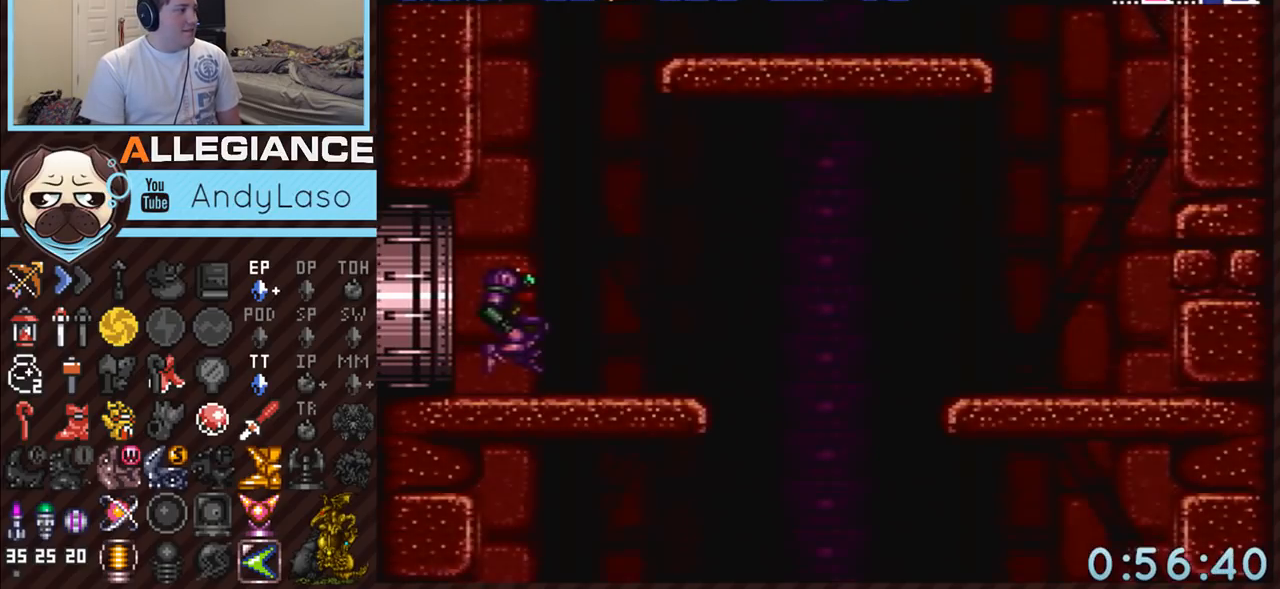
{"buttons": ["A", "B", "DPAD_LEFT"], "events": [[383, "DPAD_LEFT", "down"], [433, "B", "up"], [483, "B", "down"]]}
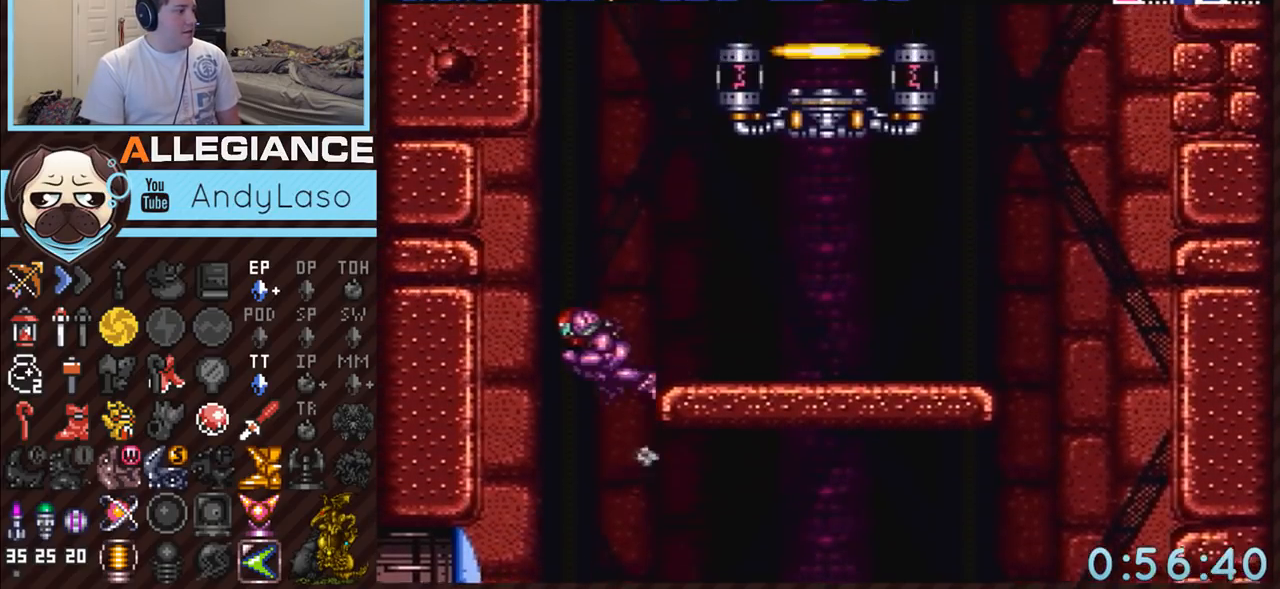
{"buttons": ["A", "DPAD_LEFT"], "events": [[17, "DPAD_LEFT", "up"], [50, "DPAD_RIGHT", "down"], [367, "DPAD_RIGHT", "up"], [450, "B", "up"], [450, "DPAD_LEFT", "down"]]}
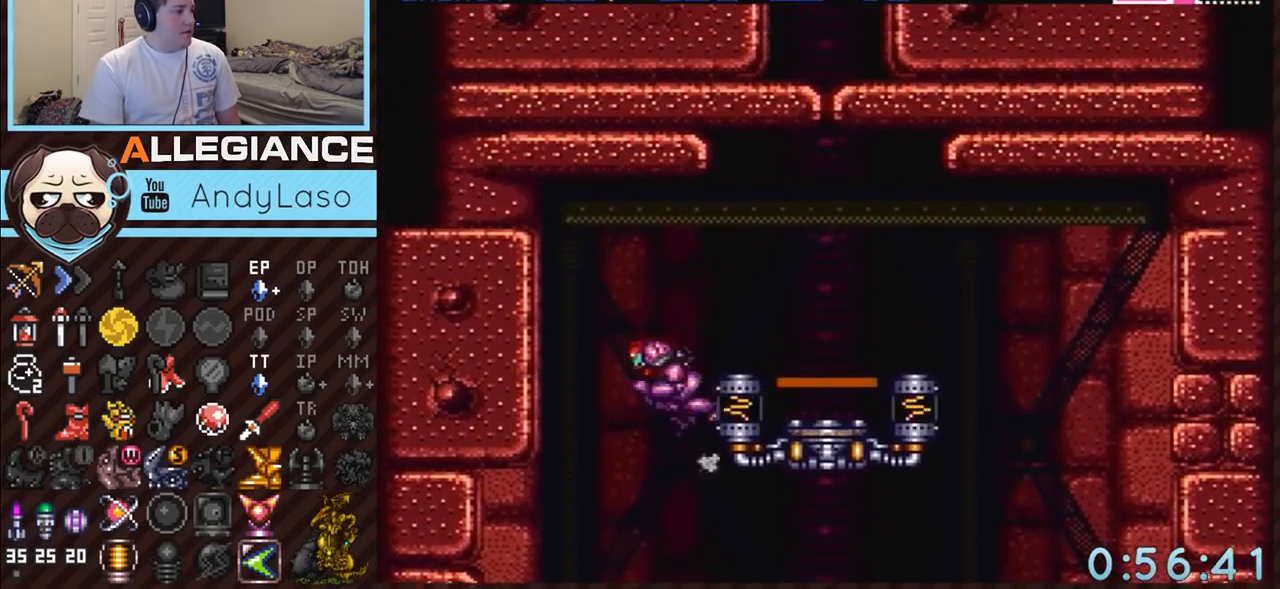
{"buttons": ["A"], "events": [[17, "B", "down"], [50, "DPAD_LEFT", "up"], [50, "DPAD_RIGHT", "down"], [133, "B", "up"], [233, "L1", "down"], [383, "L1", "up"], [483, "DPAD_RIGHT", "up"]]}
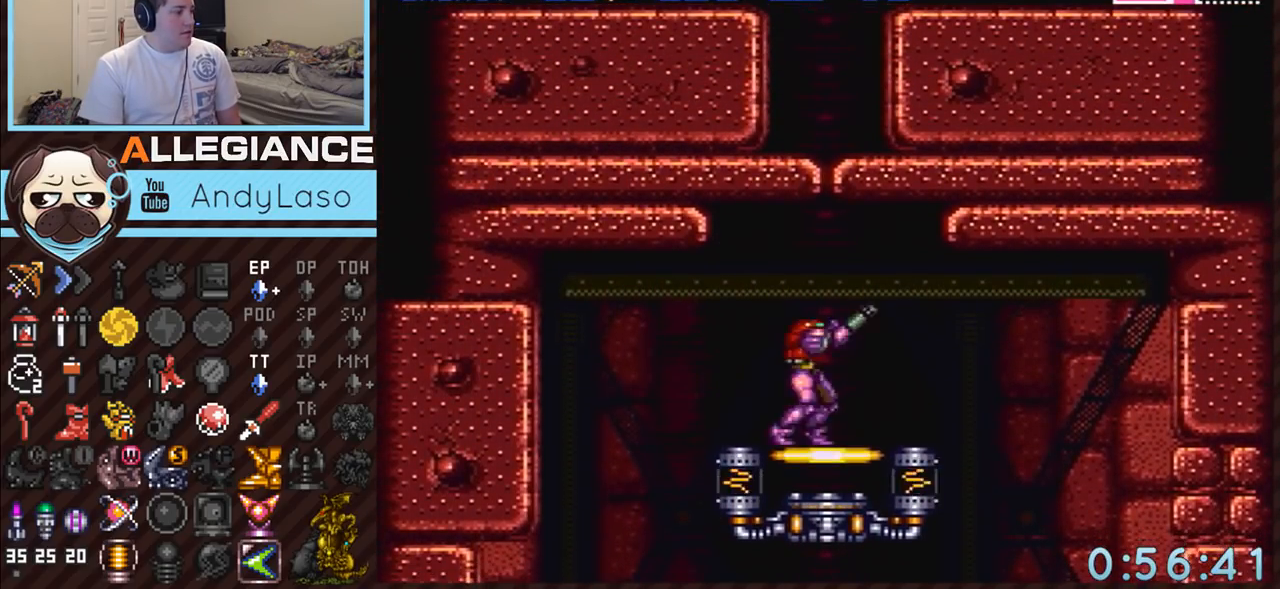
{"buttons": [], "events": [[17, "R1", "down"], [50, "DPAD_UP", "down"], [167, "DPAD_UP", "up"], [367, "A", "up"], [383, "R1", "up"]]}